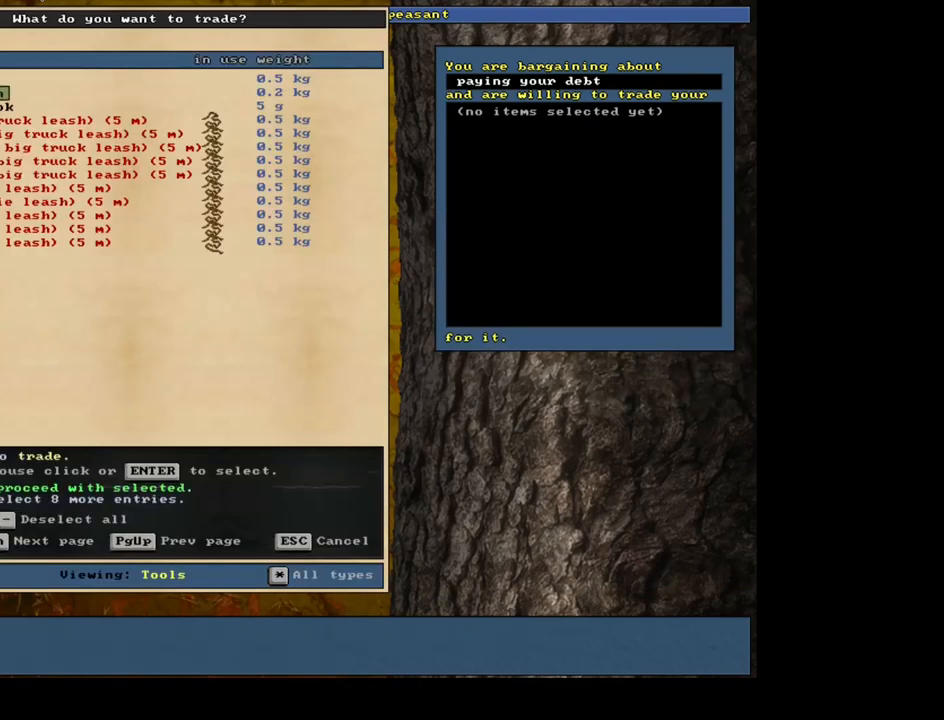
Gameplay with keyboard and mouse; each line is a JSON object with the keys and mouse buttons held at the frame after it. "events" lists presses ("down") and releases ("up") of ".", "/", "0", "1", "2", "3", "4", "5", "6", "7", "8", "9", "a", "alt_l", "alt_r", "b", "backslash", "backspace", "c", "caps_lock", "comma", "ctrl_l", "ctrl_r", "d", "down", "e", "equals", "escape", "f", "f1", "f10", "f11", "f12", "f2", "f3", "f4", "f5", "f6", "f7", "f8", "f9", "g", "h", "i", "j", "k", "l", "lbracket", "left", "m", "minus", "n", "num0", "num1", "num2", "num3", "num4", "num5", "num6", "num7", "num8", "num9", "o", "p", "q", "quote", "r", "rbracket", "return", "right", "s", "semicolon", "shift_l", "shift_r", "space", "super", "t", "tab", "tilde", "u", "up", "v", "w", "x", "y", "z", "mouse_left", "mouse_wheel", "mouse_right", "mouse_mb4" and "mouse_mb5" between this image and that frame as [ms after this image, input, new state], when the widget could be followed in between. "mouse_left", "mouse_wheel", "mouse_right", "mouse_mb4", "mouse_mb5" = the "left", "wheel", "right", "mb4", "mb5" buttons of the "mouse" list. No other keys are recorded. "wheel" means that the mouse wheel is clicked or scrolled. Mouse movement is not recorded. Not read: other_keys.
{"keys": [], "mouse": [], "events": []}
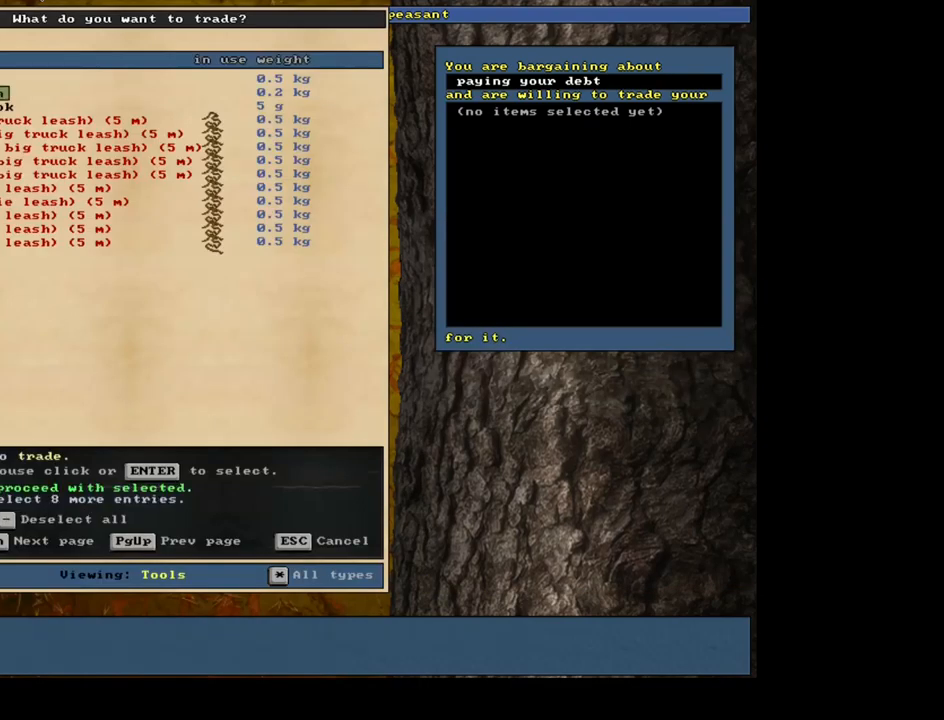
{"keys": ["return"], "mouse": [], "events": [[500, "return", "down"]]}
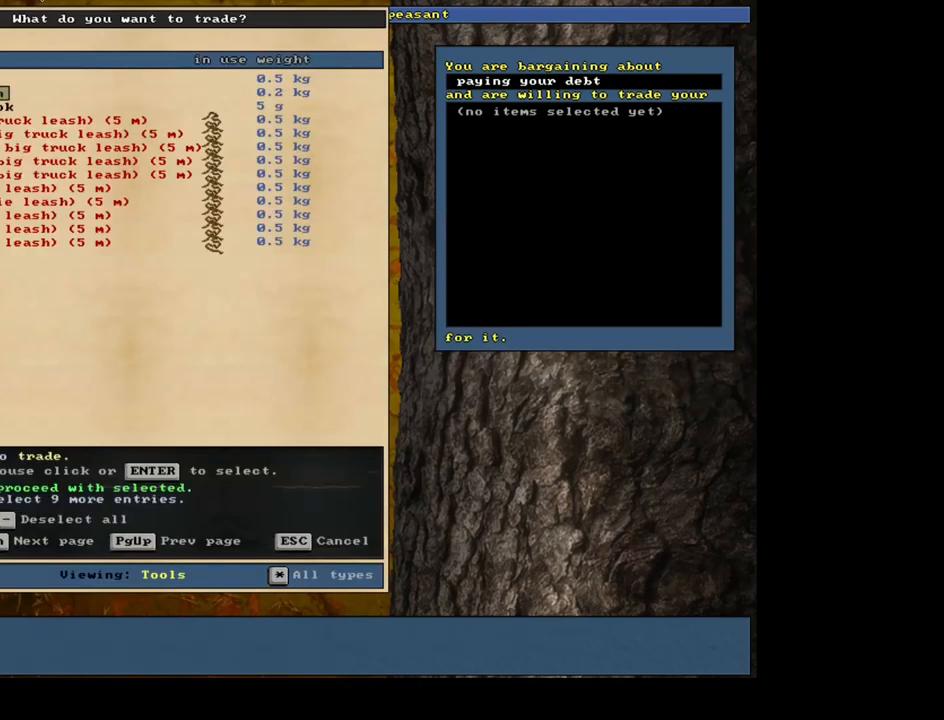
{"keys": [], "mouse": []}
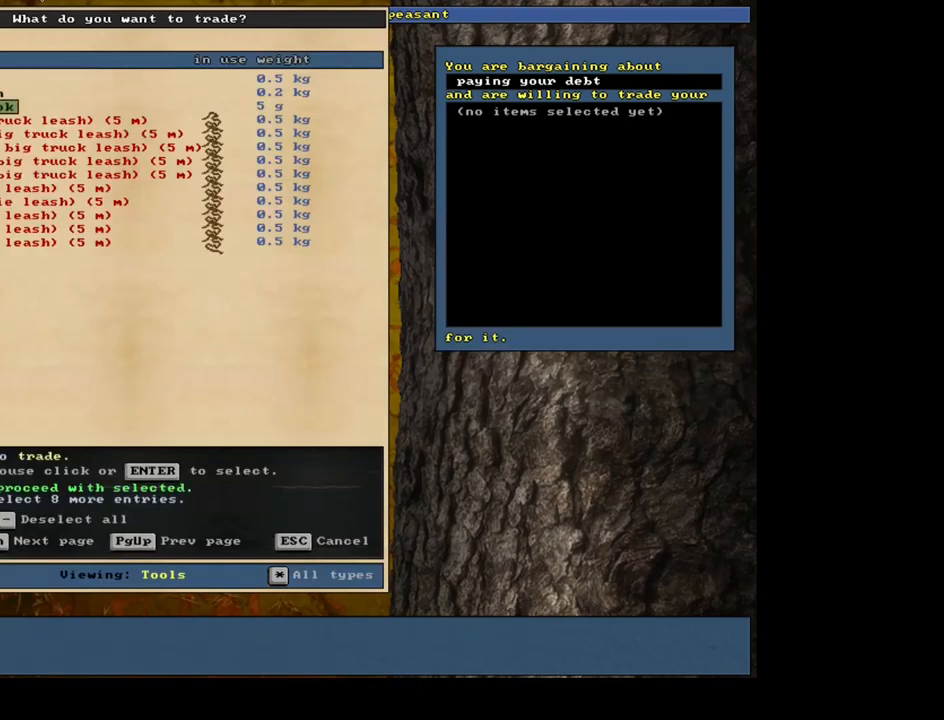
{"keys": [], "mouse": [], "events": []}
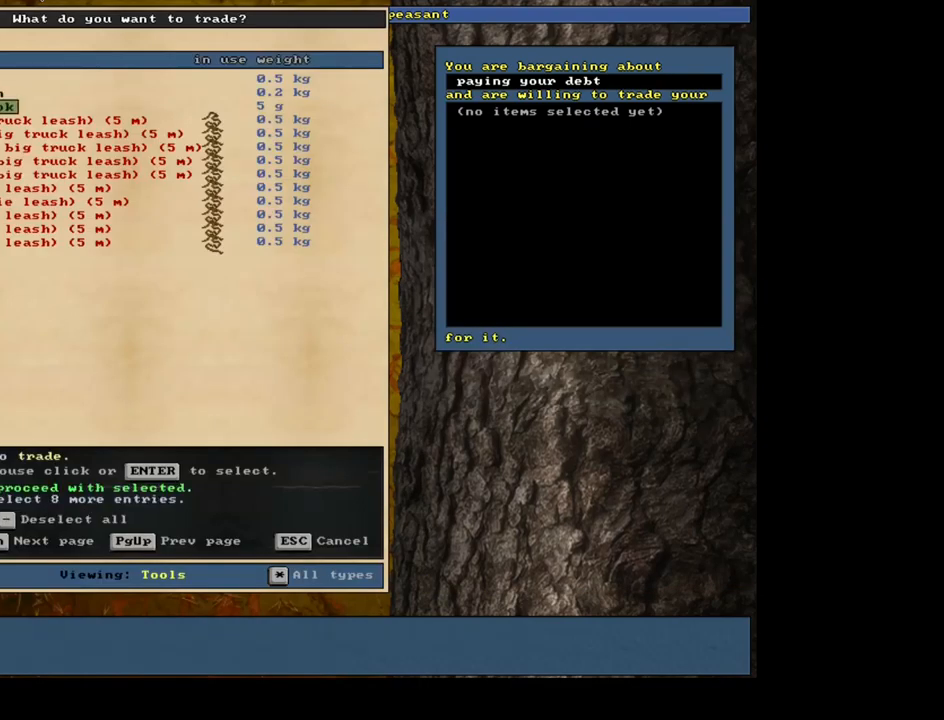
{"keys": [], "mouse": [], "events": []}
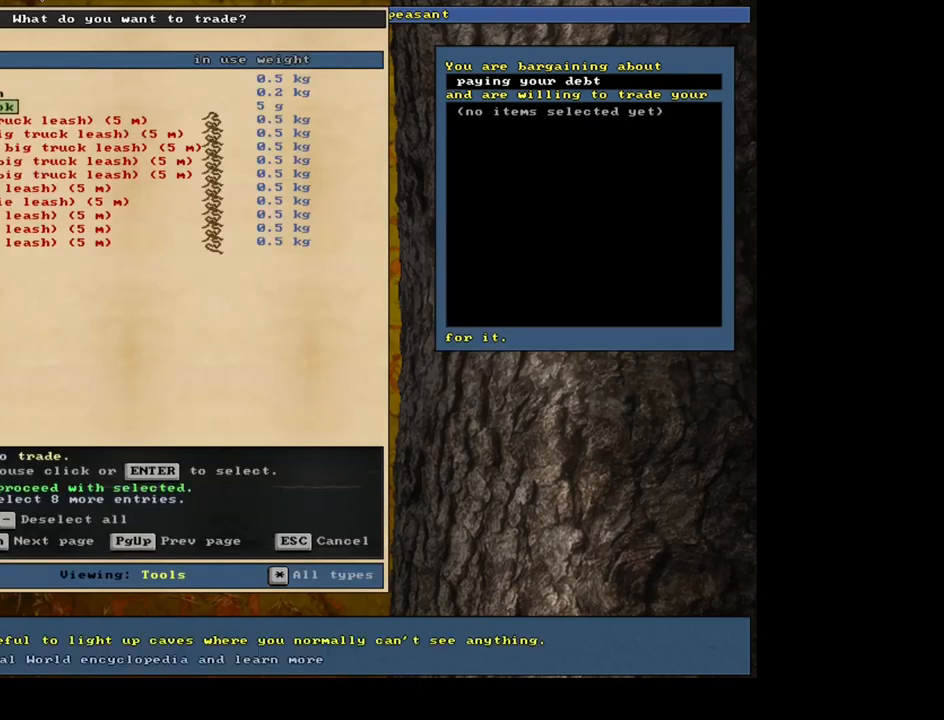
{"keys": [], "mouse": [], "events": [[250, "space", "down"], [350, "space", "up"]]}
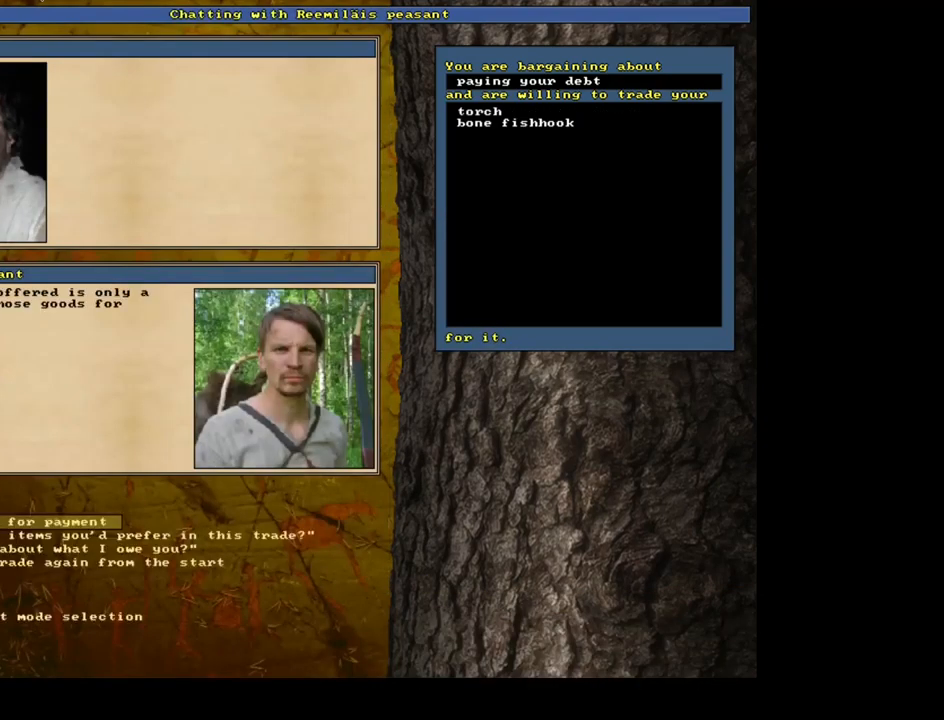
{"keys": [], "mouse": [], "events": []}
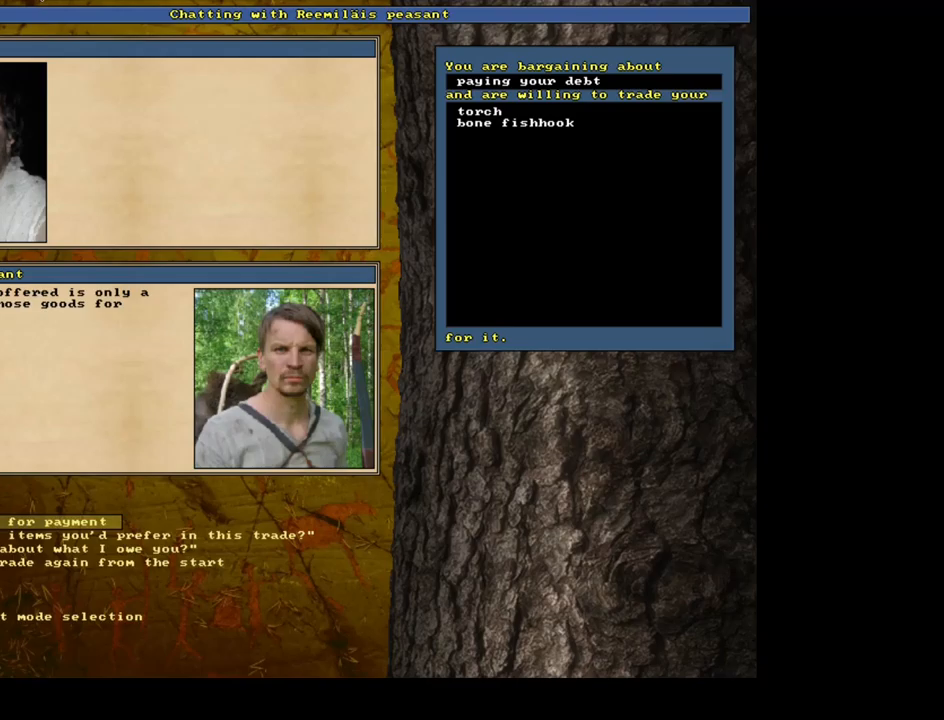
{"keys": ["down"], "mouse": [], "events": [[433, "down", "down"]]}
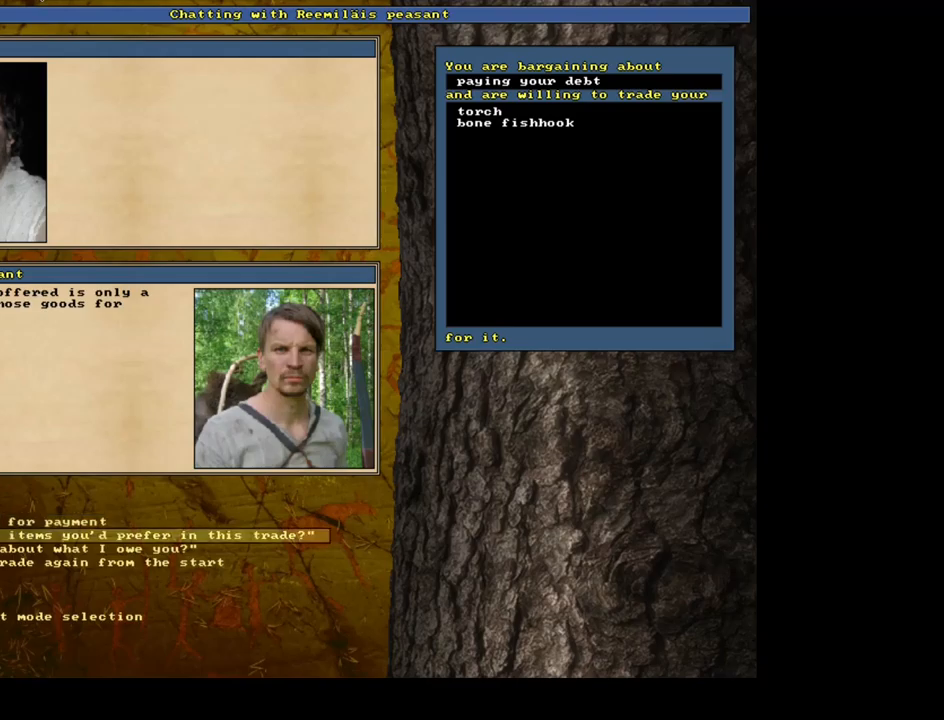
{"keys": [], "mouse": [], "events": [[17, "down", "up"], [117, "return", "down"], [217, "return", "up"]]}
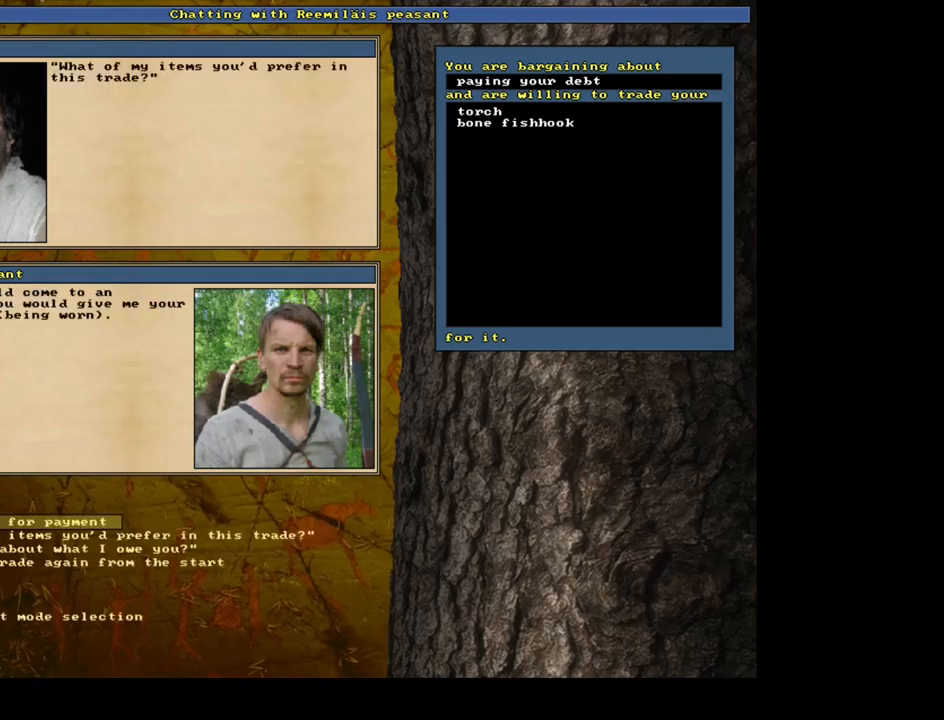
{"keys": ["return"], "mouse": [], "events": [[450, "return", "down"]]}
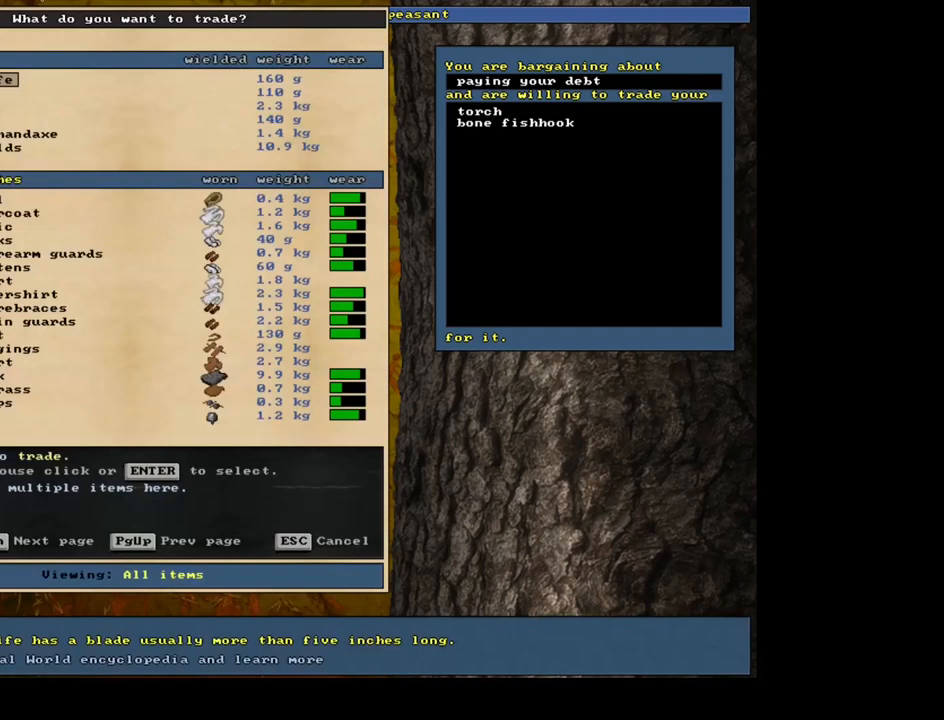
{"keys": [], "mouse": [], "events": [[67, "return", "up"]]}